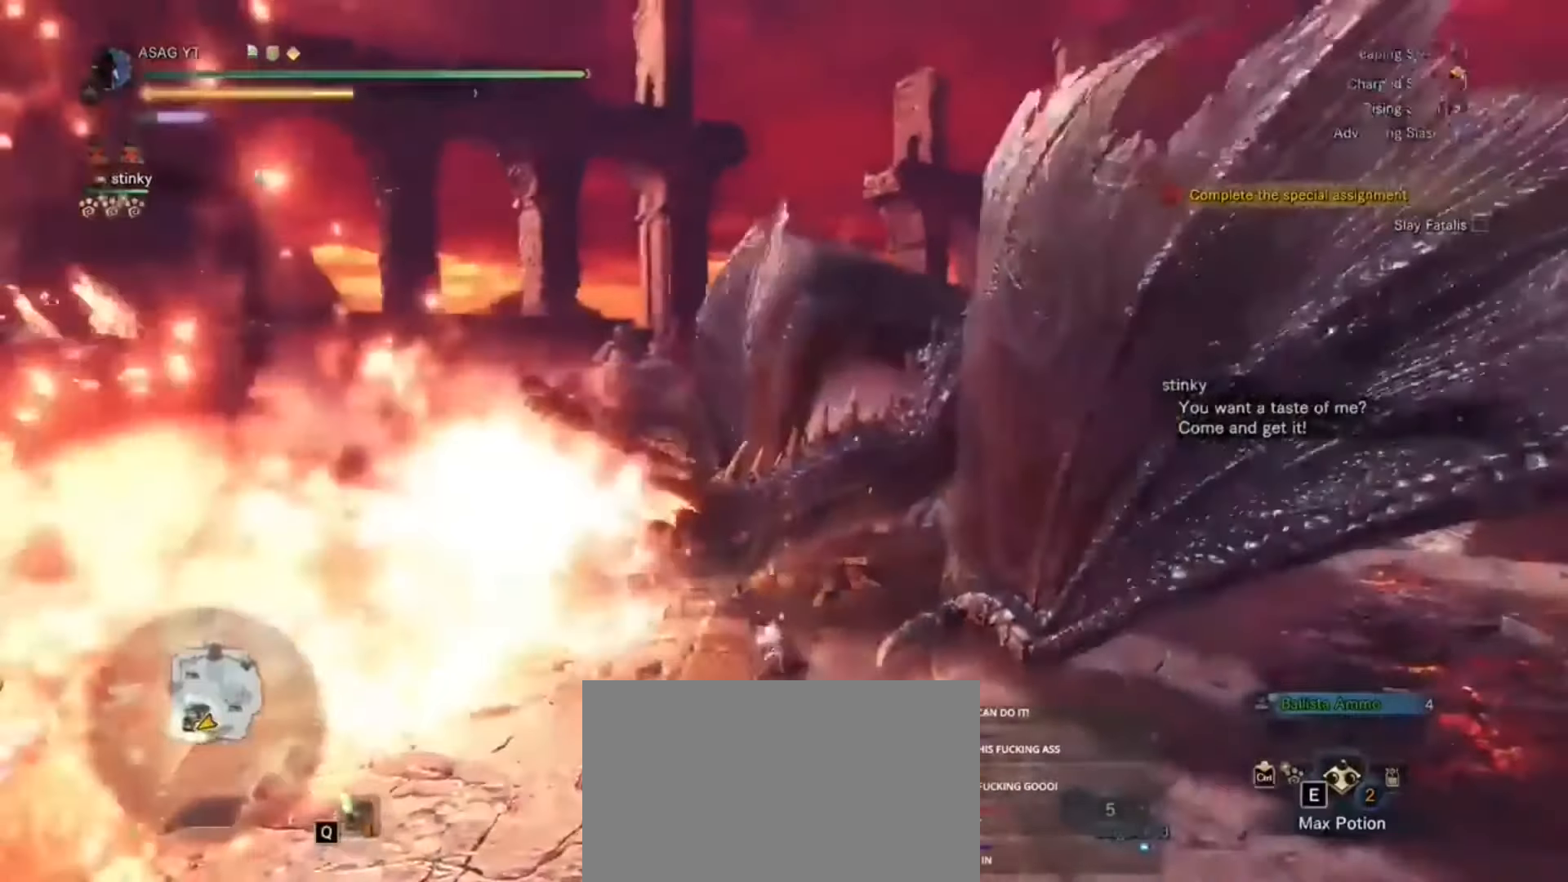
Gameplay with keyboard and mouse; each line is a JSON object with the keys and mouse buttons held at the frame after it. "events" lists presses ("down") and releases ("up") of "1", "2", "3", "4", "5", "a", "alt", "c", "caps_lock", "ctrl", "d", "e", "f", "g", "q", "r", "s", "shift", "space", "t", "tab", "v", "w", "x", "z", "mouse_left", "mouse_wheel" and "mouse_right" between this image and that frame as [ms after this image, input, new state], when the widget could be followed in between. "mouse_left", "mouse_wheel", "mouse_right" = the "left", "wheel", "right" buttons of the "mouse" list. No other keys are recorded. "wheel" means that the mouse wheel is clicked or scrolled. Not read: mouse_move.
{"keys": ["w"], "mouse": [], "events": [[50, "mouse_left", "up"], [83, "mouse_left", "down"], [183, "mouse_left", "up"]]}
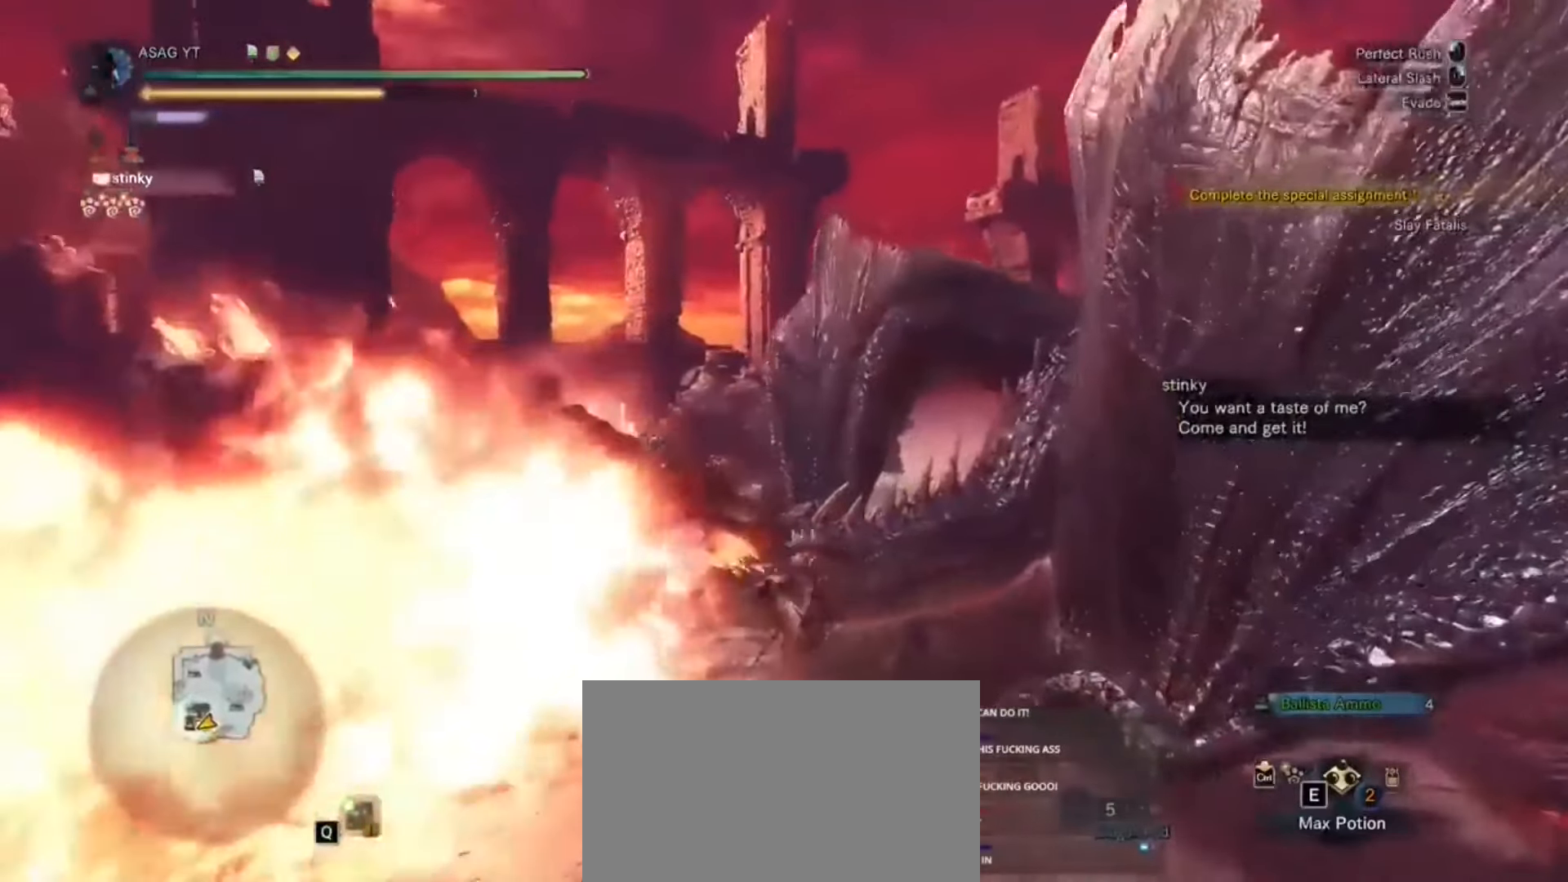
{"keys": ["w"], "mouse": [], "events": []}
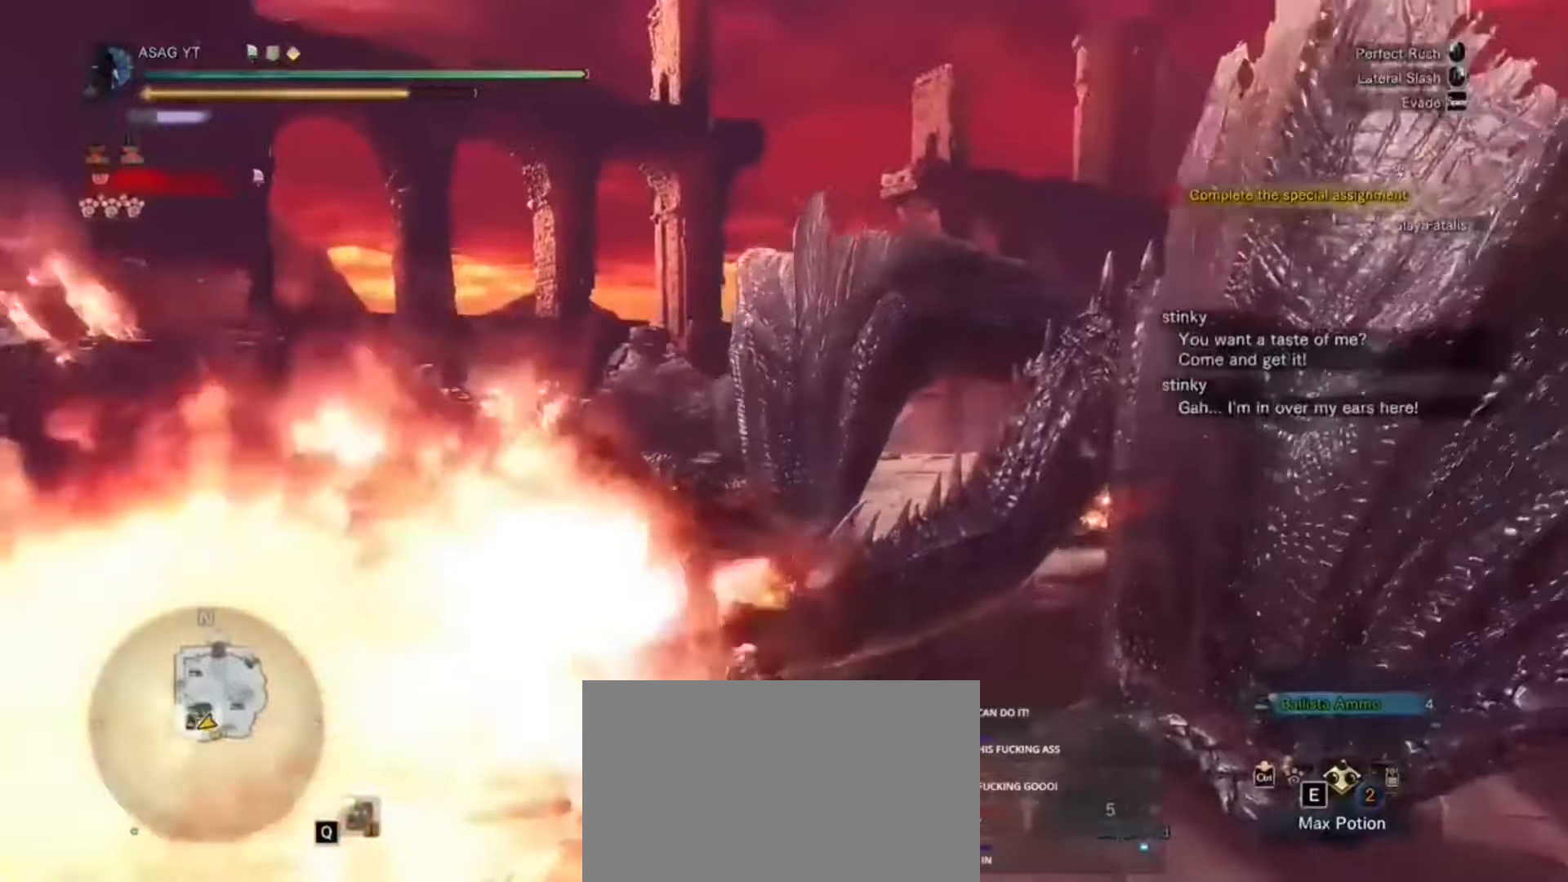
{"keys": ["w"], "mouse": ["left"], "events": [[450, "mouse_left", "down"]]}
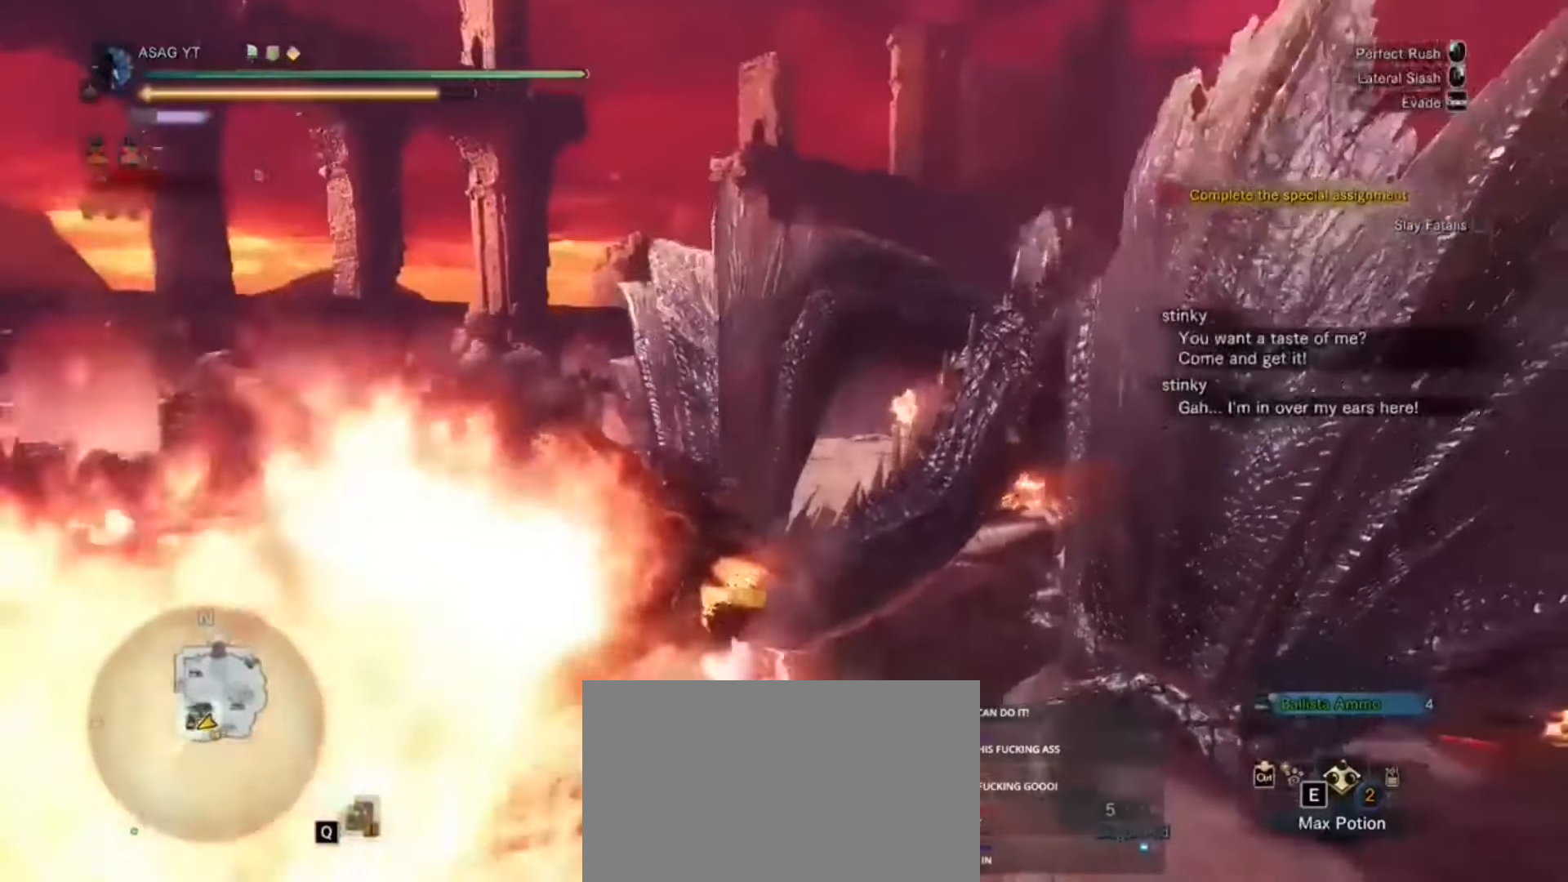
{"keys": ["w"], "mouse": [], "events": [[83, "mouse_left", "up"]]}
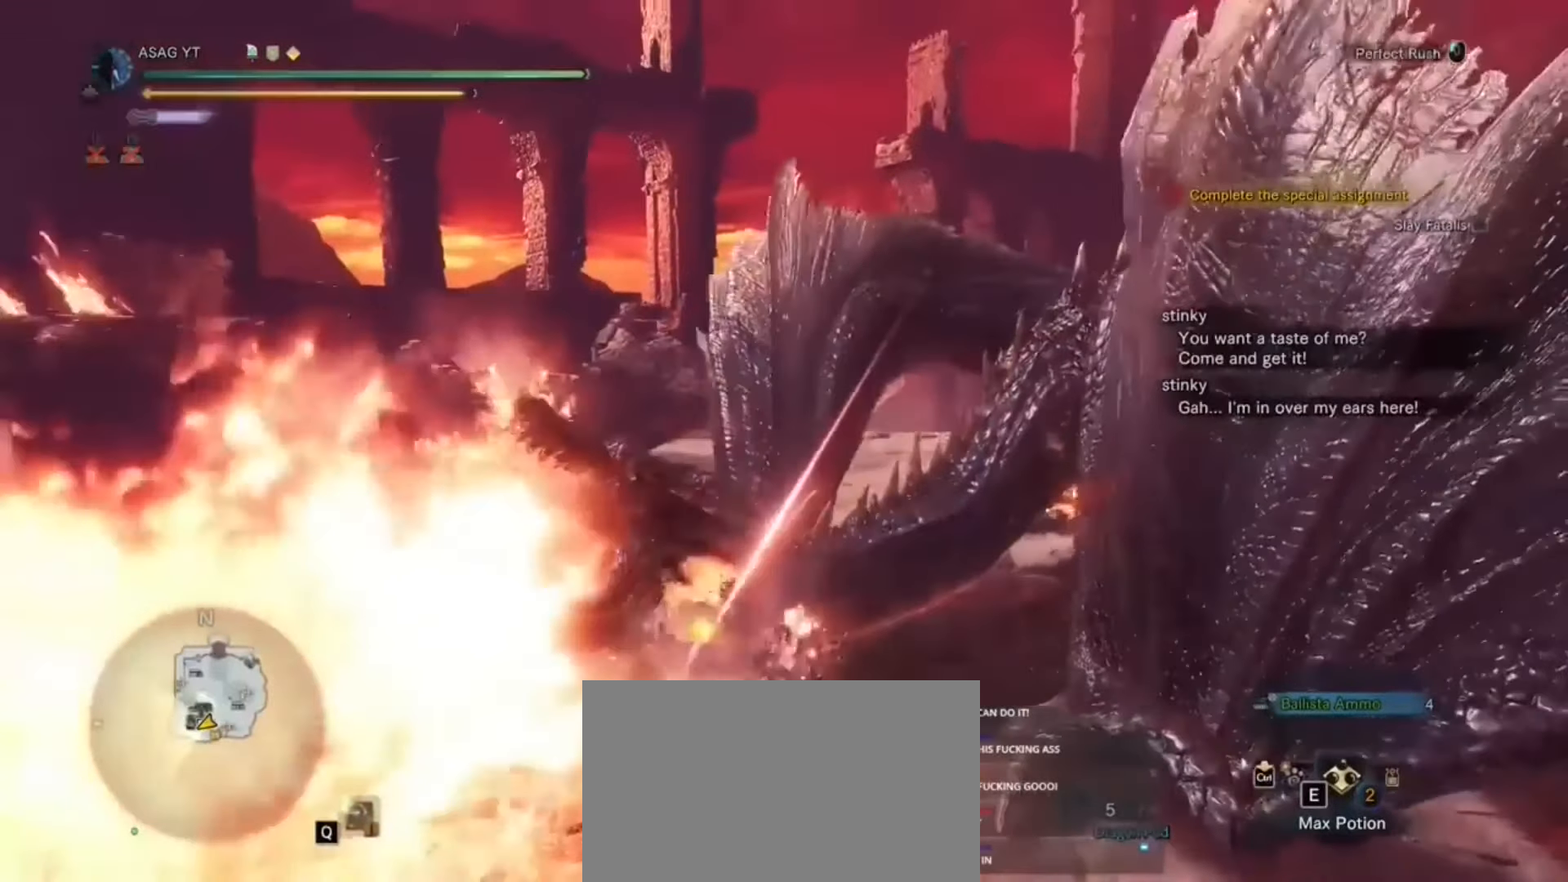
{"keys": ["w"], "mouse": [], "events": []}
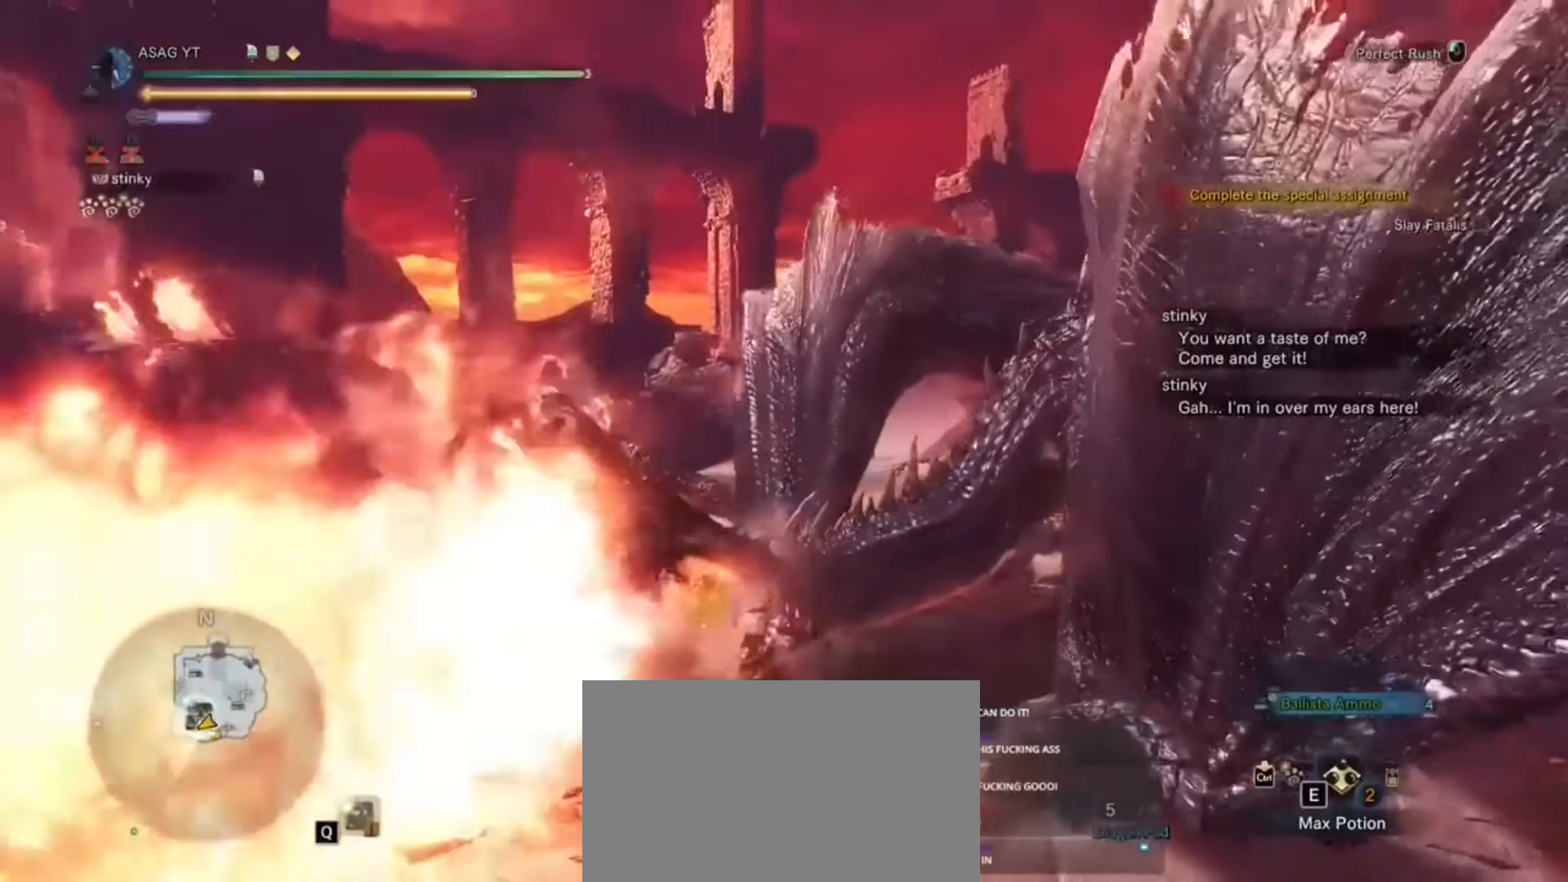
{"keys": ["w"], "mouse": [], "events": []}
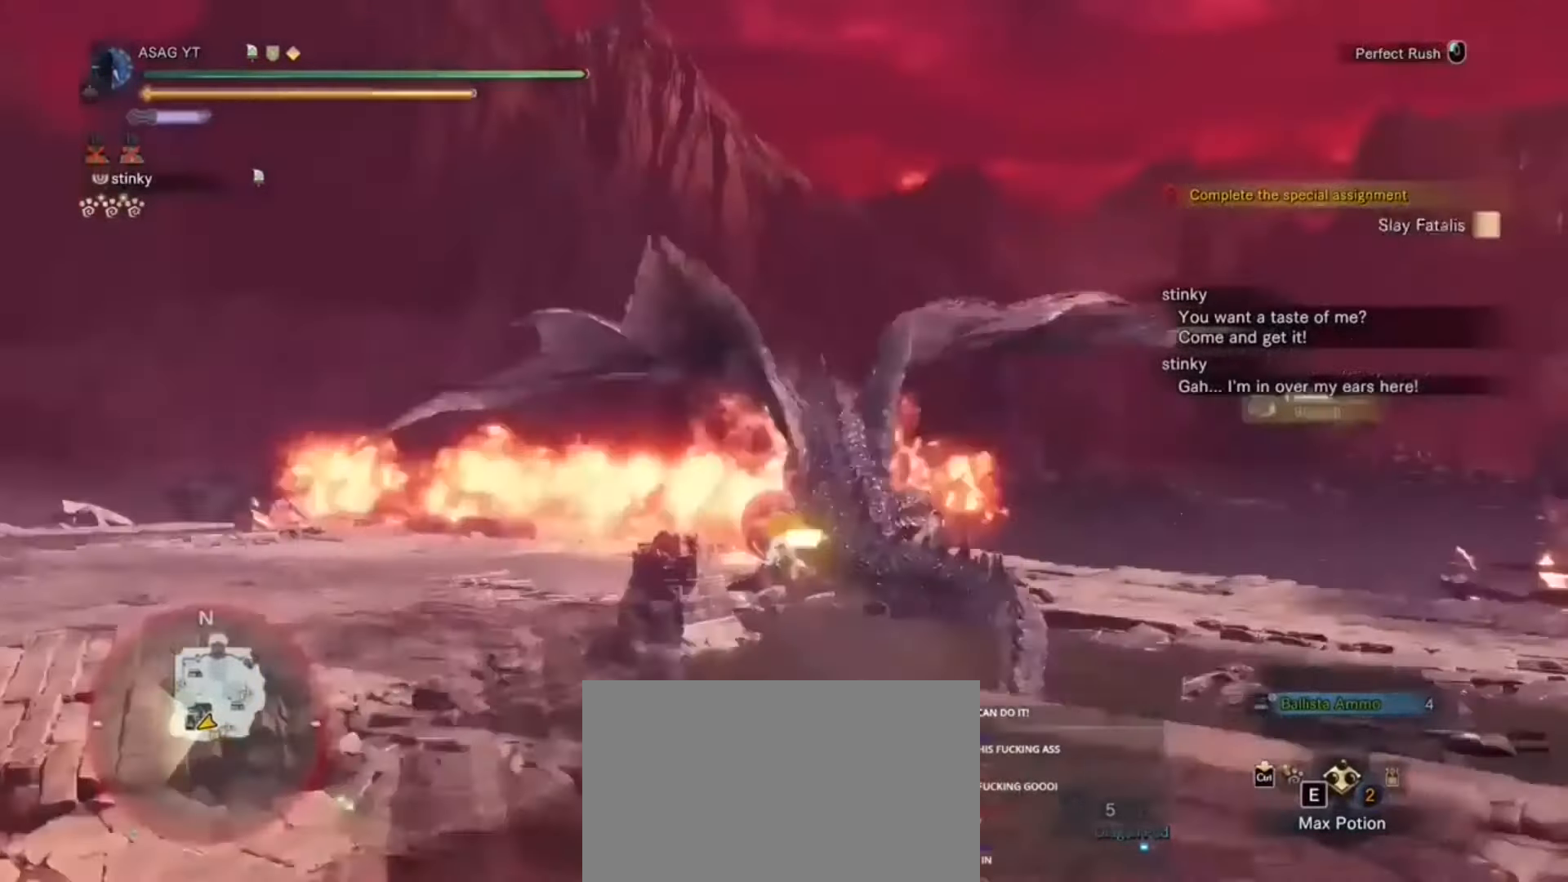
{"keys": [], "mouse": [], "events": [[283, "w", "up"]]}
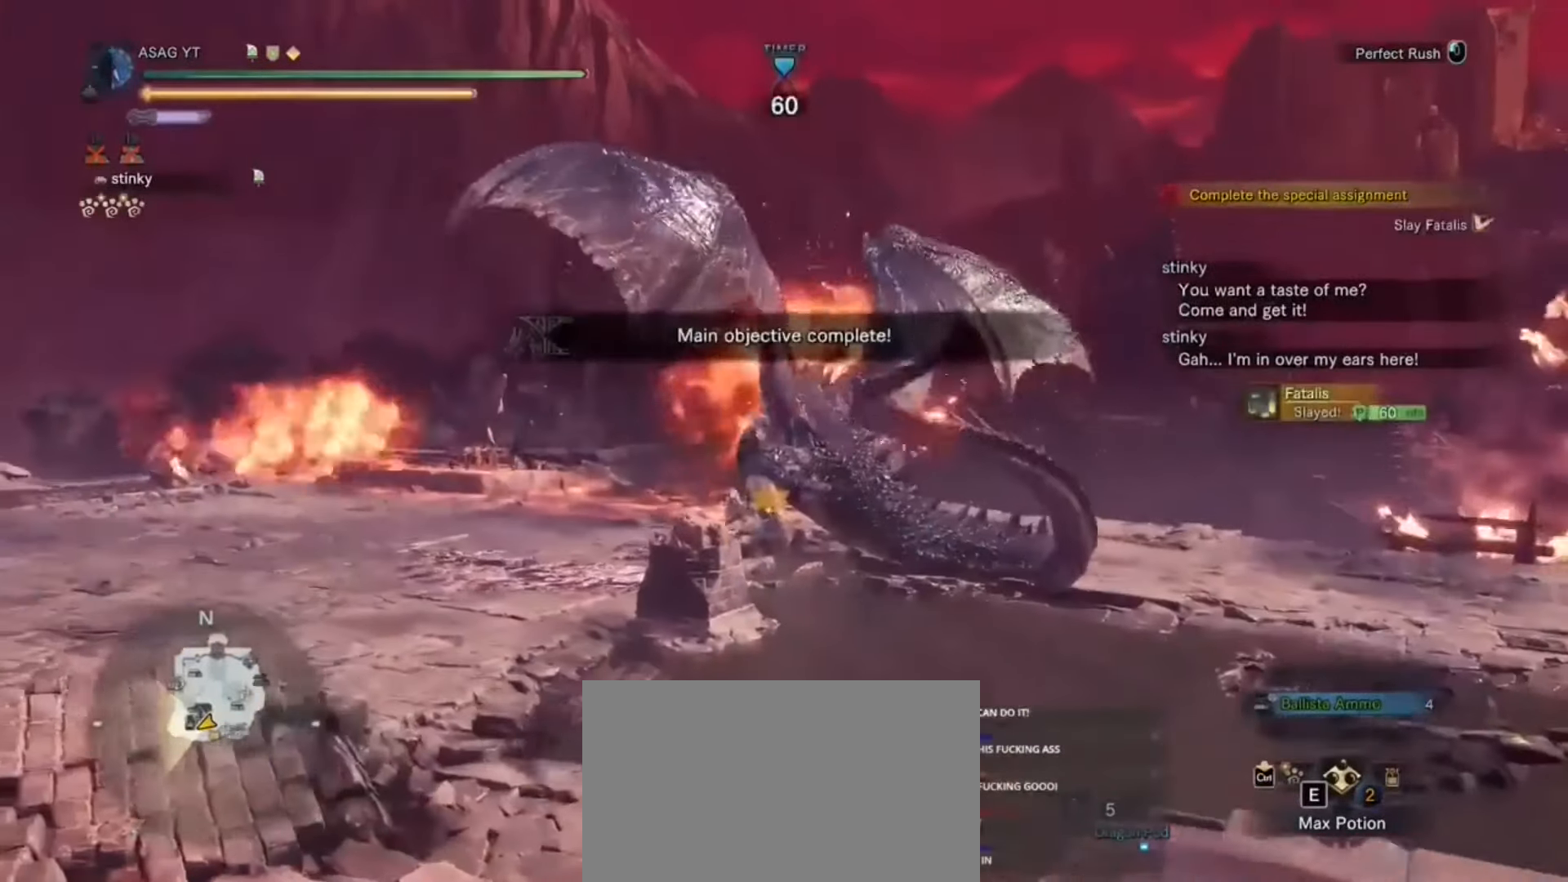
{"keys": [], "mouse": [], "events": []}
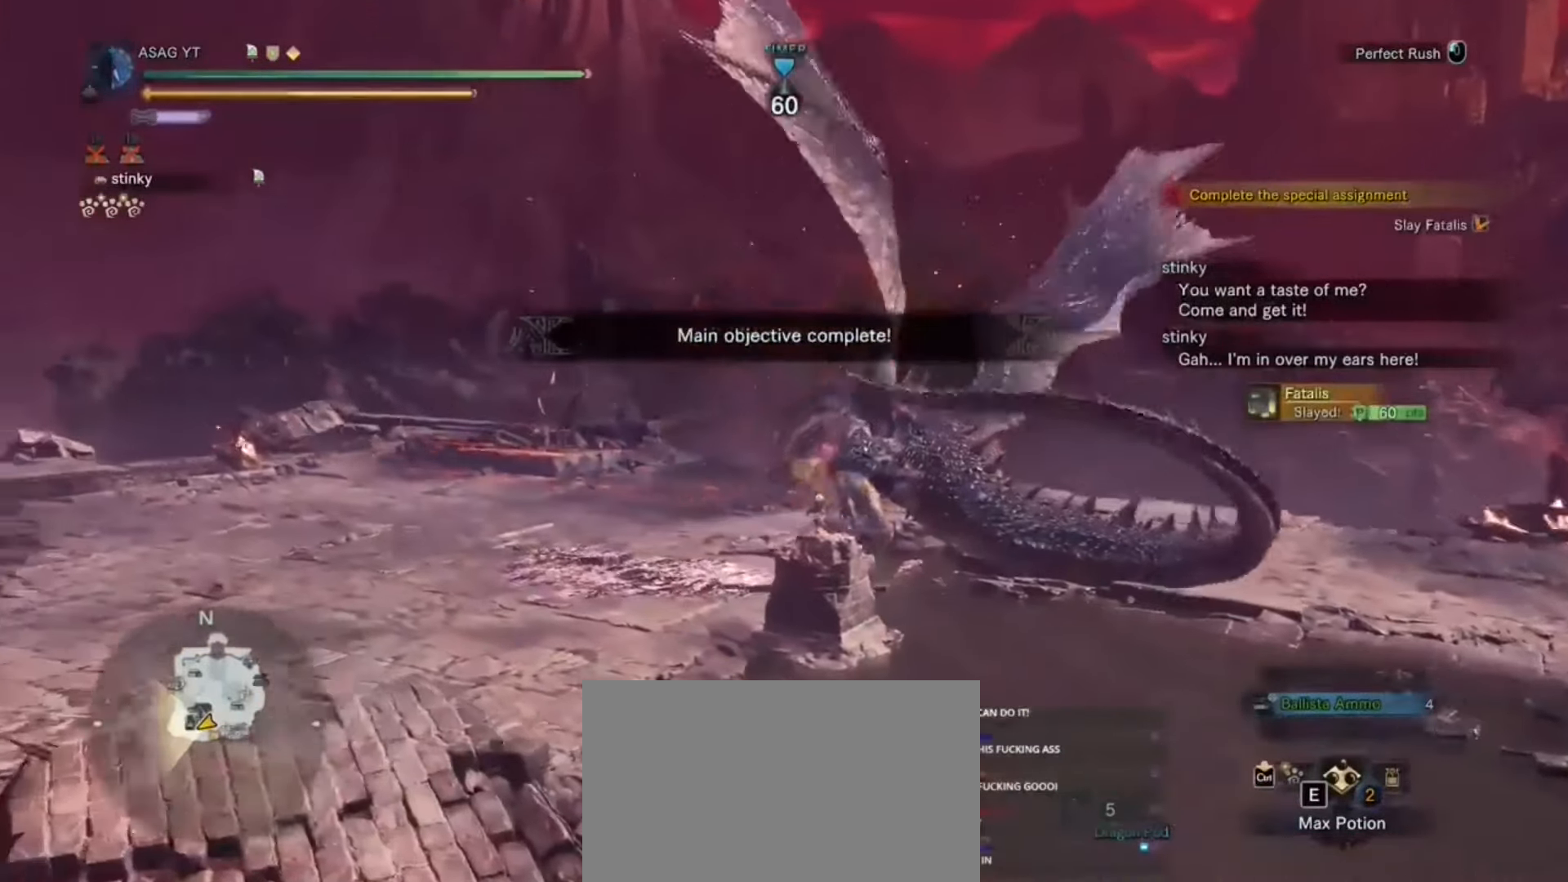
{"keys": [], "mouse": [], "events": []}